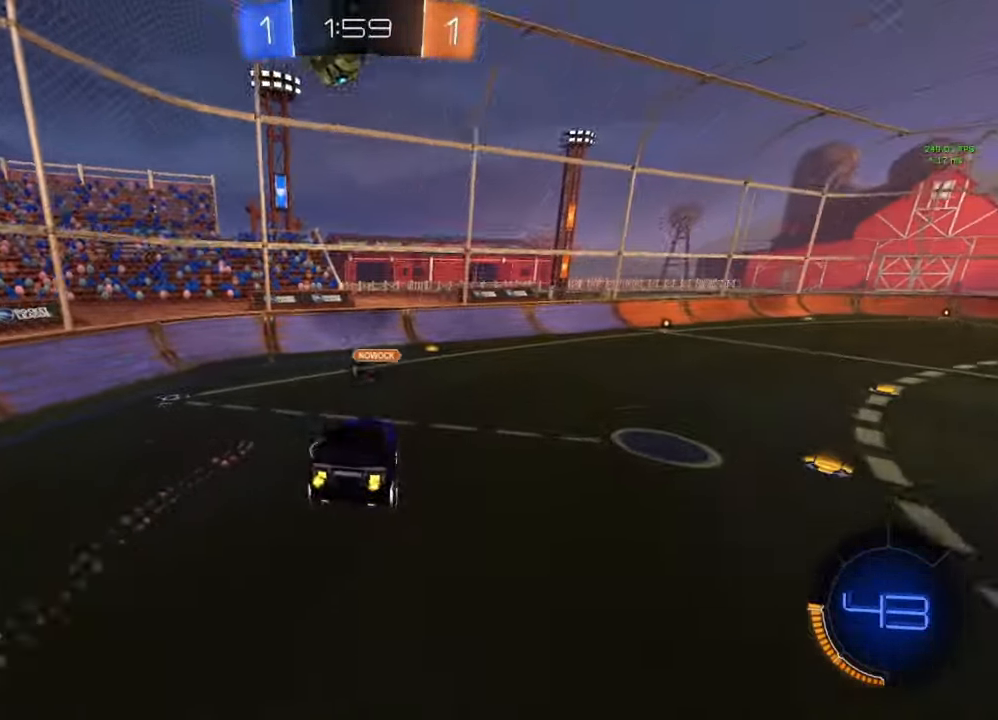
Gameplay with a controller (Xbox layout); each line is a JSON object with the inputs held at the frame after it. "events" lists button and stick changes between this image and that frame as [ms after this image, input, new state], when the widget could be followed in between.
{"buttons": ["B", "R2"], "left_stick": "right", "right_stick": "center", "events": [[250, "left_stick", "right"], [267, "B", "down"]]}
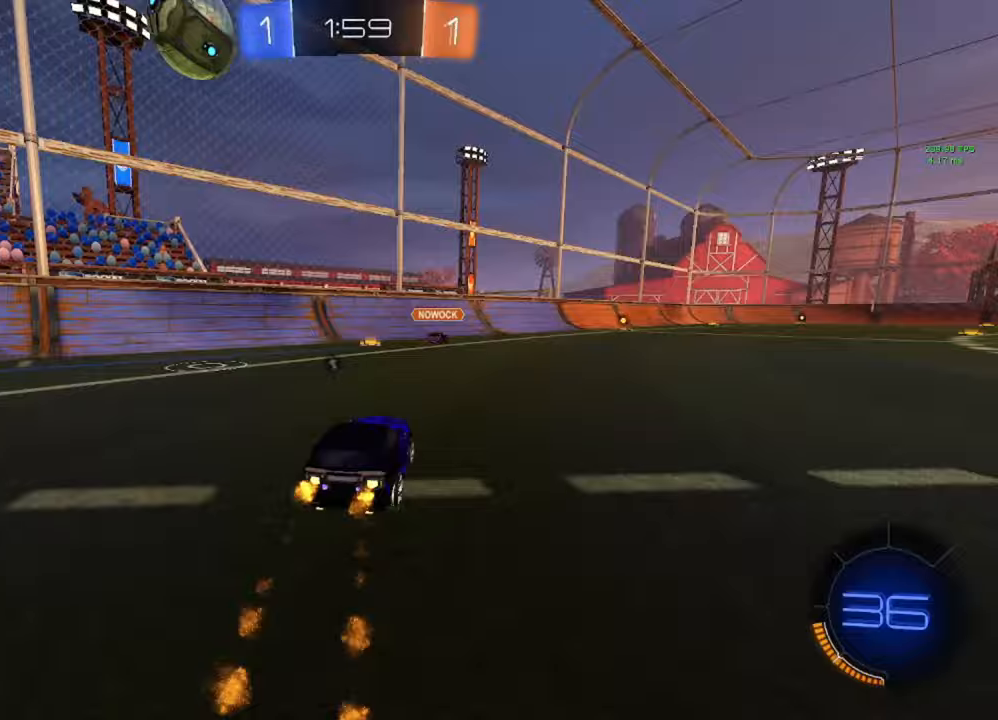
{"buttons": ["Y", "R2"], "left_stick": "center", "right_stick": "center", "events": [[200, "left_stick", "center"], [417, "B", "up"], [500, "Y", "down"]]}
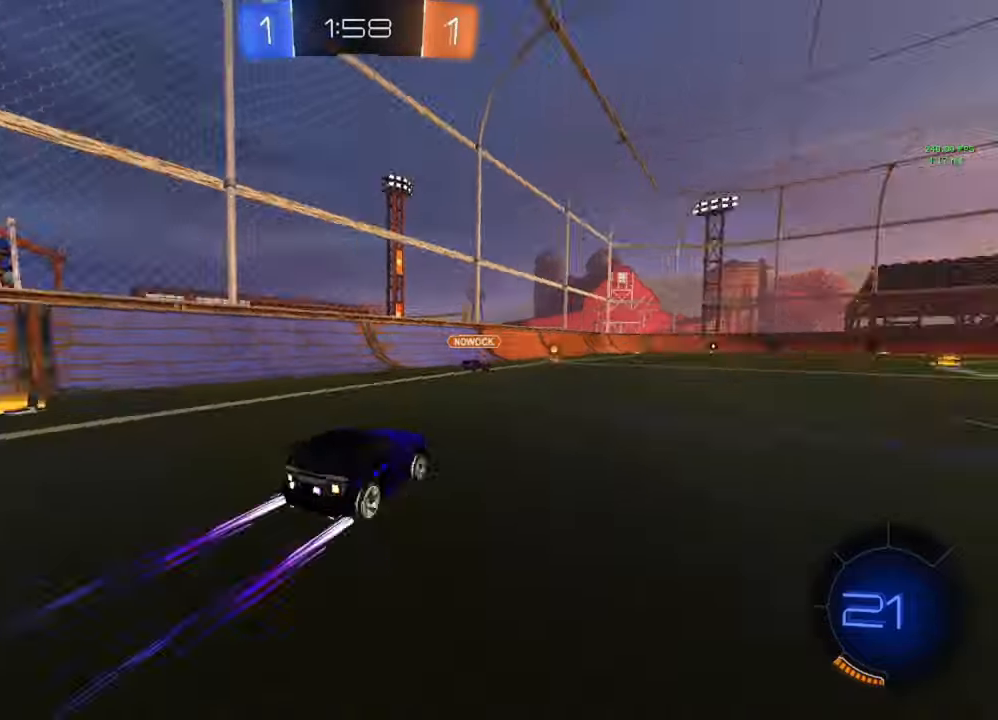
{"buttons": ["Y", "R2"], "left_stick": "right", "right_stick": "center", "events": [[83, "Y", "up"], [433, "left_stick", "right"], [450, "Y", "down"]]}
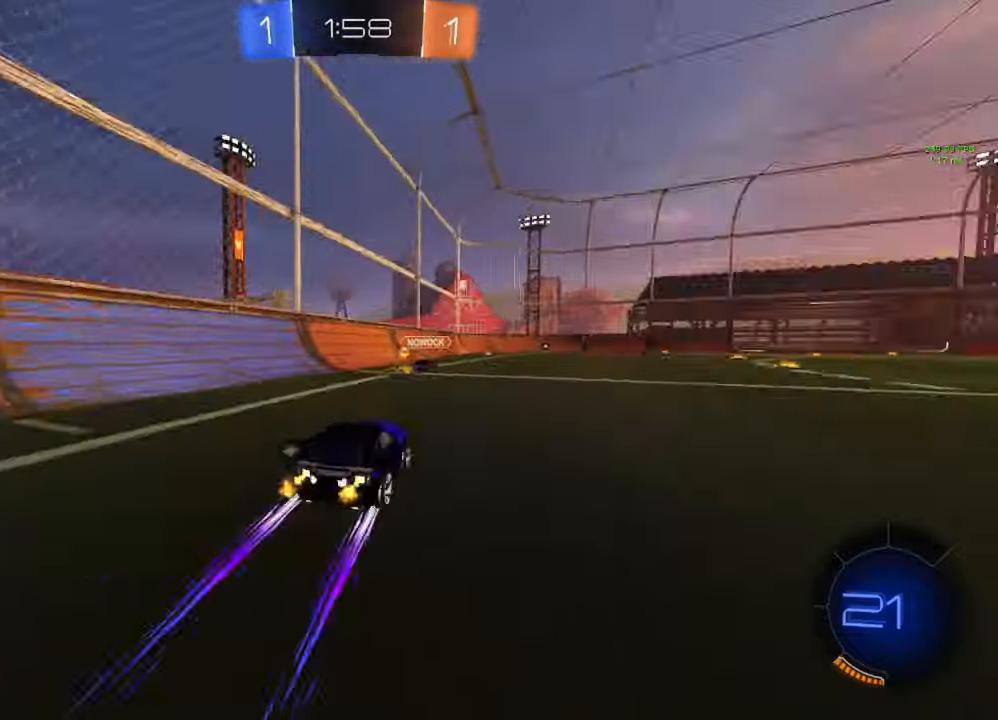
{"buttons": ["R2"], "left_stick": "right", "right_stick": "center", "events": [[33, "left_stick", "center"], [50, "Y", "up"], [483, "left_stick", "right"]]}
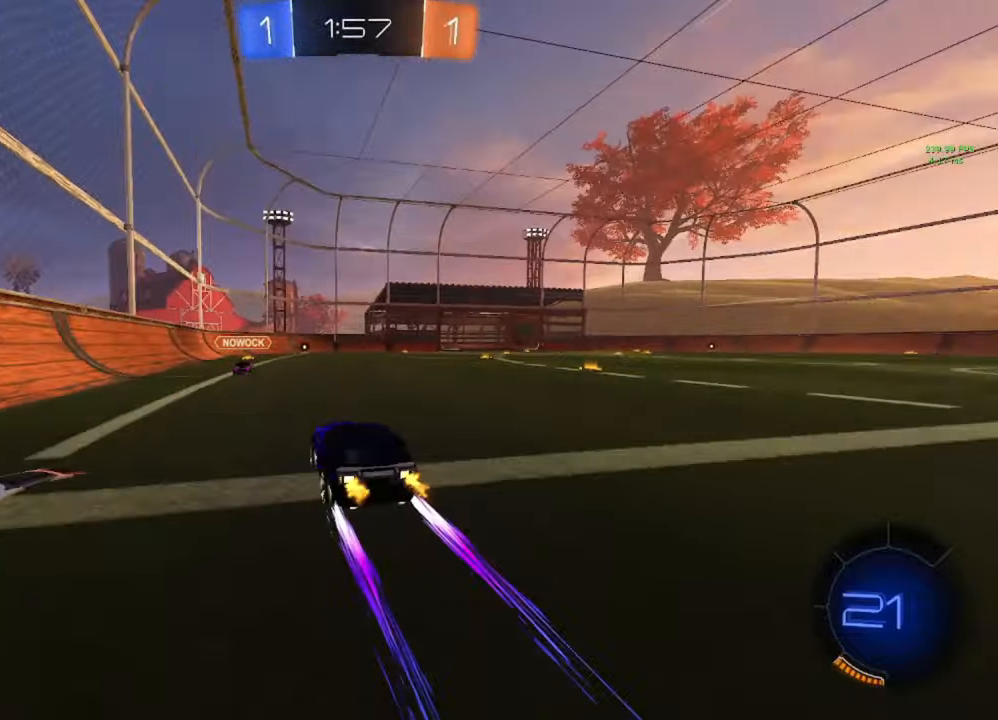
{"buttons": ["R2"], "left_stick": "center", "right_stick": "center", "events": [[17, "Y", "down"], [117, "Y", "up"], [133, "left_stick", "center"]]}
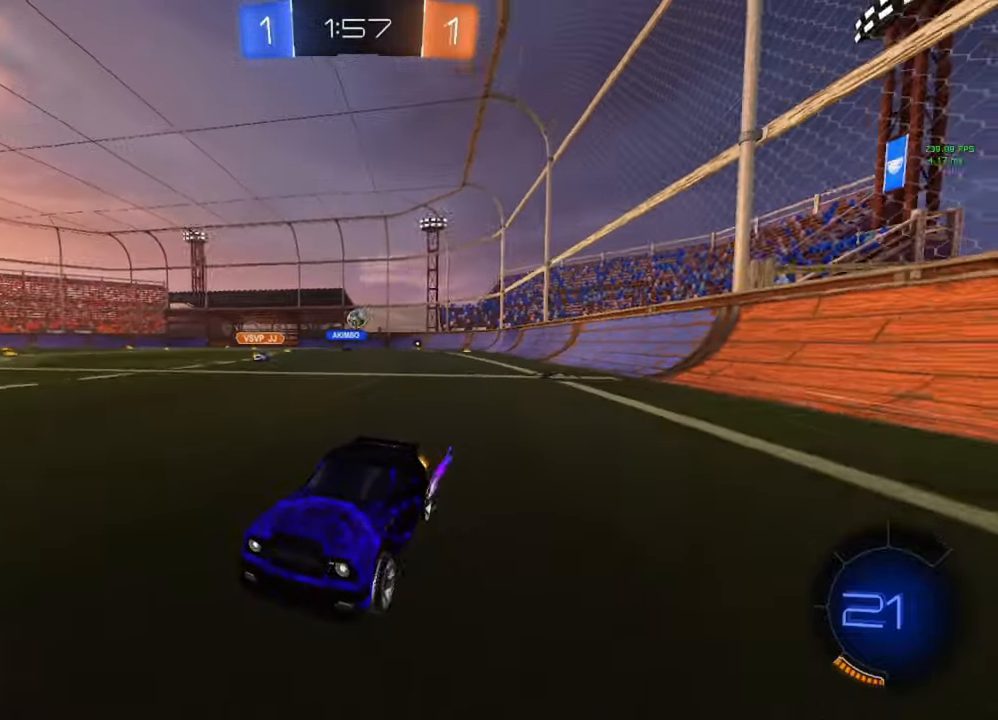
{"buttons": ["R2"], "left_stick": "center", "right_stick": "center", "events": [[33, "Y", "down"], [50, "left_stick", "right"], [133, "Y", "up"], [183, "left_stick", "center"], [233, "left_stick", "left"], [450, "left_stick", "center"]]}
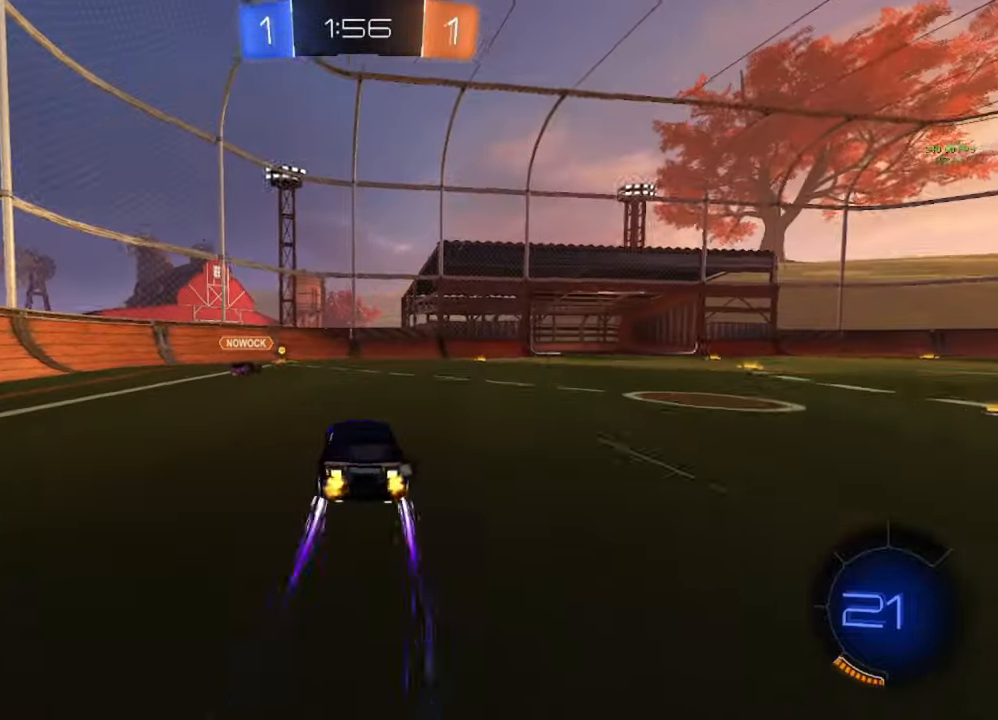
{"buttons": ["L1", "R2"], "left_stick": "right", "right_stick": "center", "events": [[50, "left_stick", "right"], [167, "left_stick", "center"], [183, "Y", "down"], [233, "Y", "up"], [267, "left_stick", "right"], [433, "L1", "down"]]}
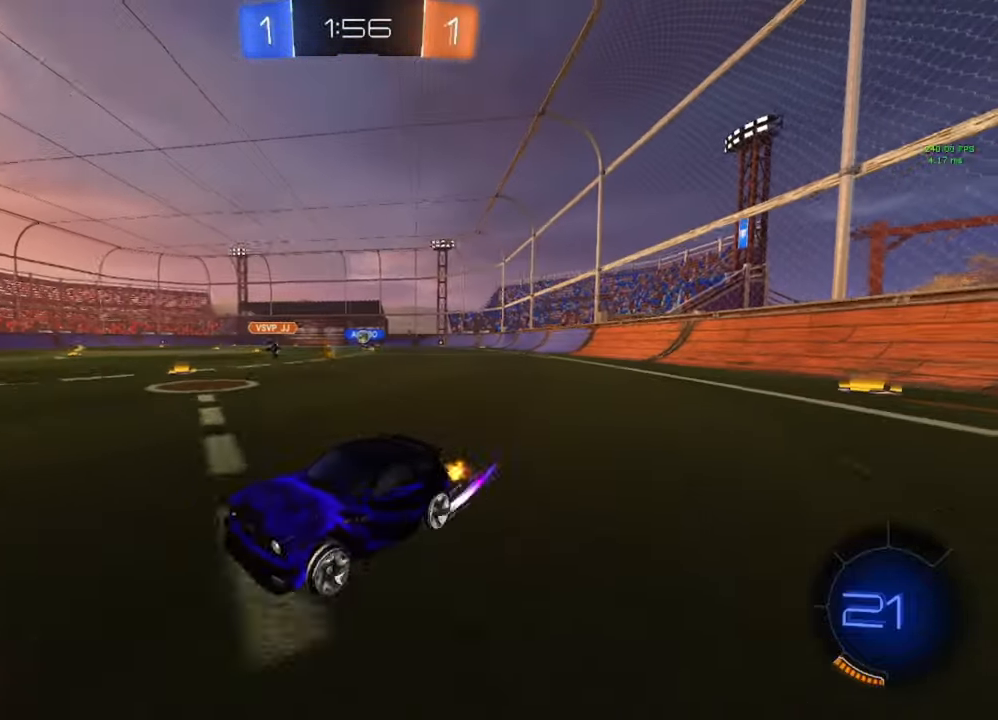
{"buttons": ["B", "R2"], "left_stick": "right", "right_stick": "center", "events": [[17, "L1", "up"], [500, "B", "down"]]}
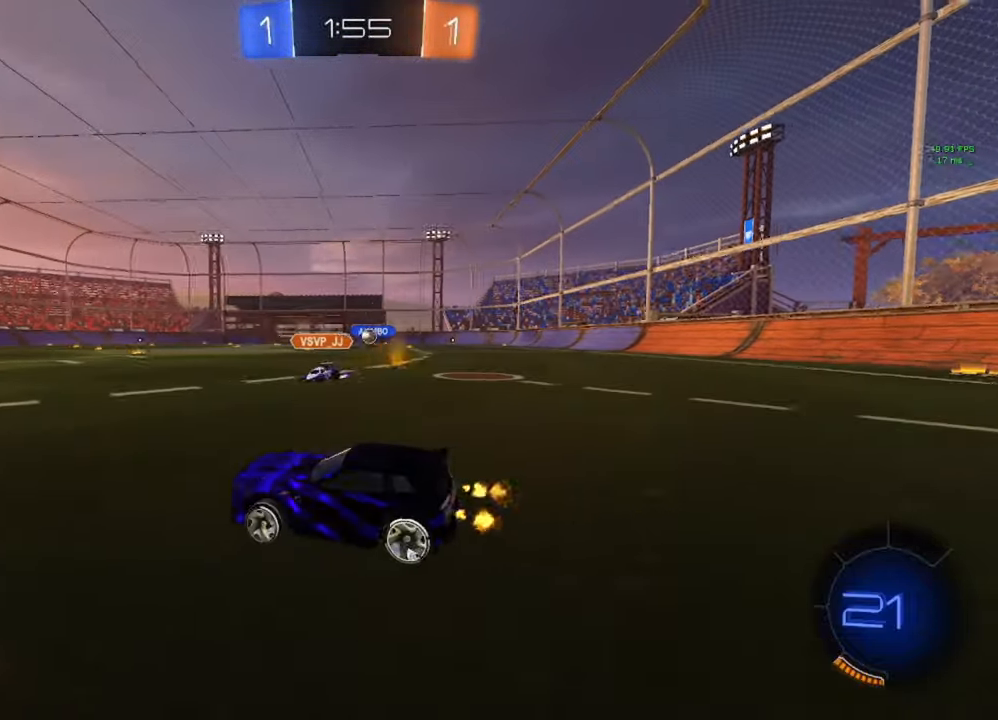
{"buttons": [], "left_stick": "center", "right_stick": "center", "events": [[100, "left_stick", "center"], [133, "A", "down"], [217, "left_stick", "up"], [233, "A", "up"], [233, "B", "up"], [233, "L1", "down"], [250, "R2", "up"], [300, "A", "down"], [367, "A", "up"], [400, "L1", "up"], [417, "left_stick", "center"]]}
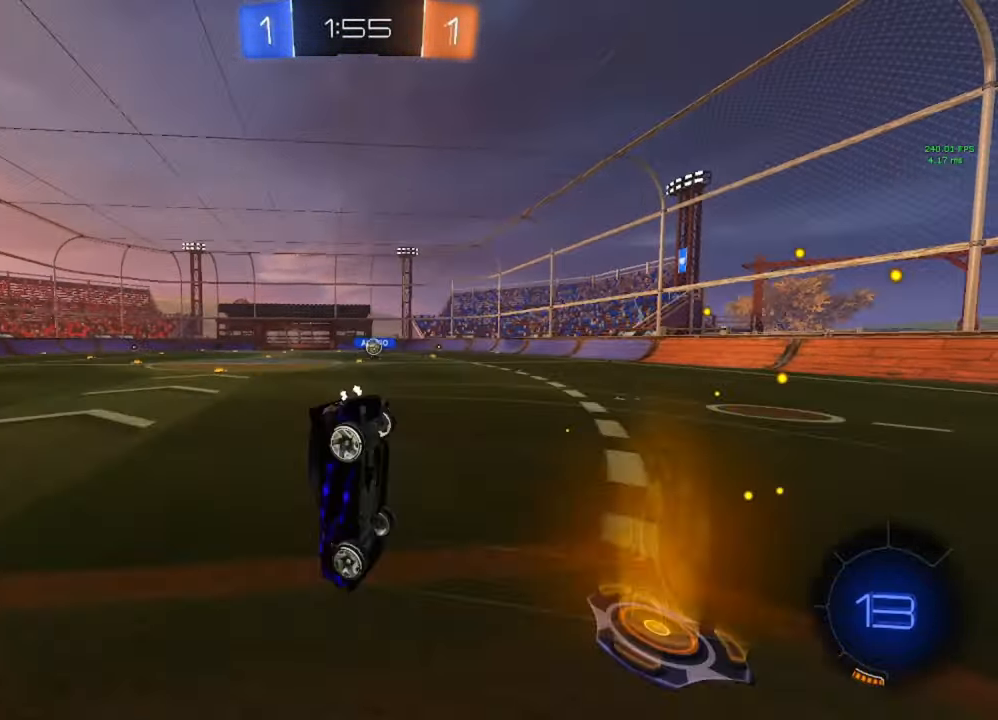
{"buttons": [], "left_stick": "center", "right_stick": "center", "events": [[133, "Y", "down"], [233, "Y", "up"], [383, "left_stick", "up"], [433, "left_stick", "center"]]}
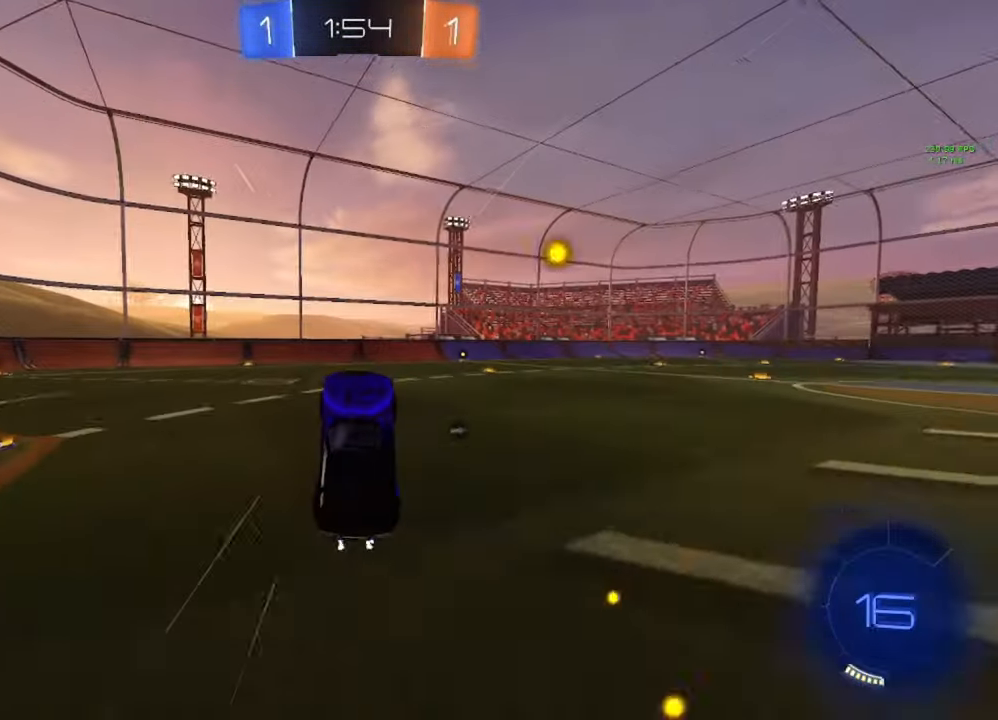
{"buttons": ["R2"], "left_stick": "right", "right_stick": "center", "events": [[183, "R2", "down"], [250, "Y", "down"], [283, "left_stick", "left"], [317, "Y", "up"], [350, "left_stick", "center"], [450, "left_stick", "right"]]}
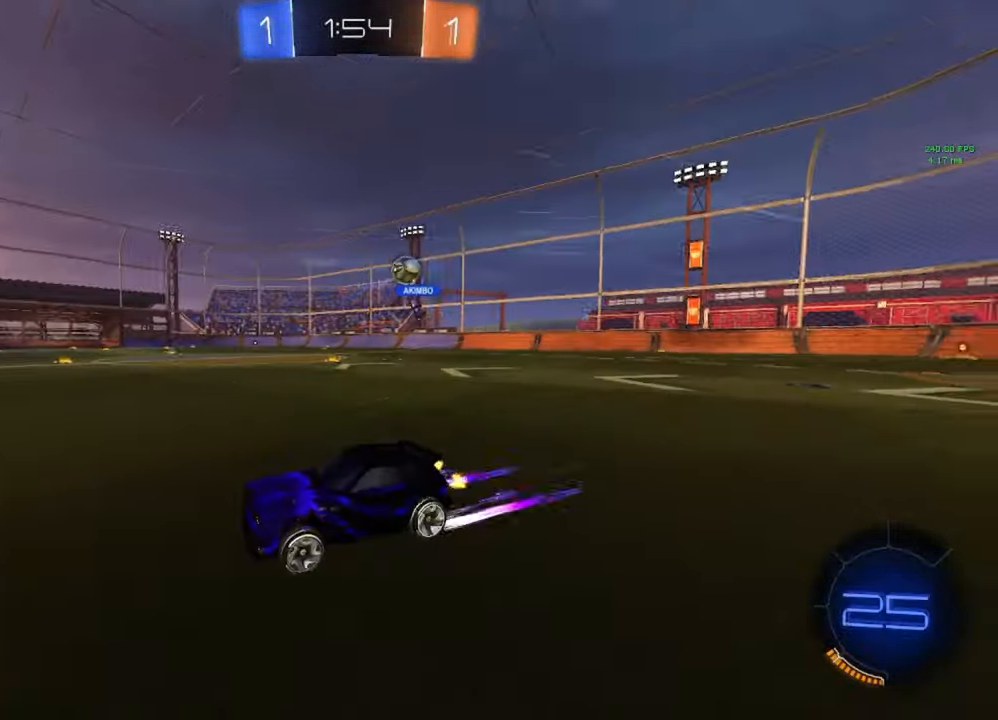
{"buttons": ["R2"], "left_stick": "center", "right_stick": "center", "events": [[117, "left_stick", "center"], [200, "Y", "down"], [233, "left_stick", "right"], [300, "Y", "up"], [300, "left_stick", "center"]]}
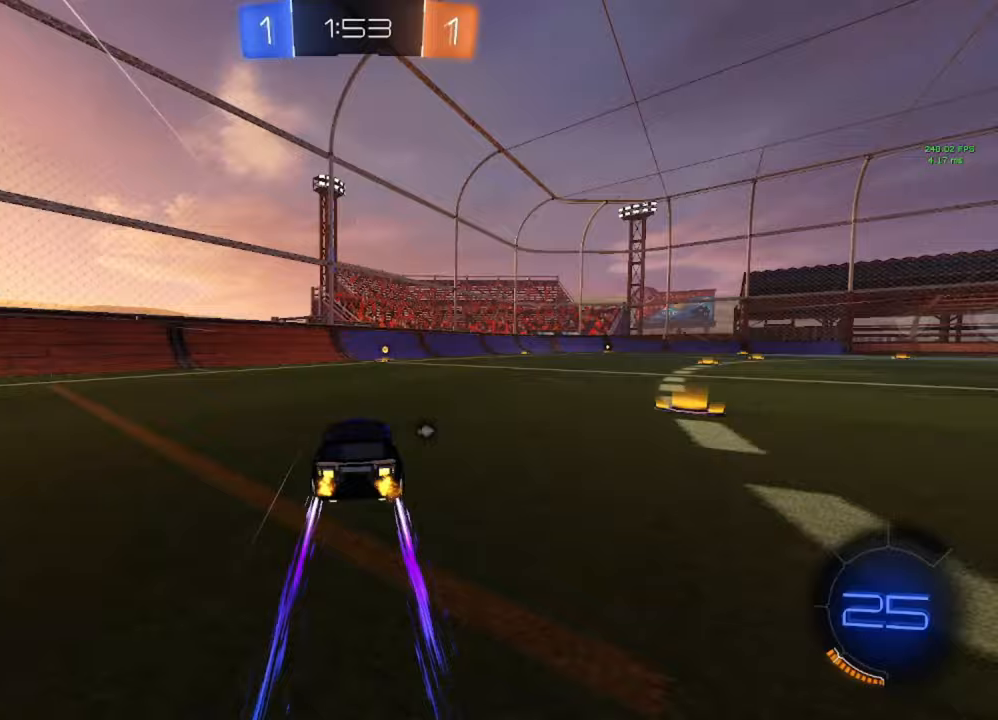
{"buttons": ["B", "R2"], "left_stick": "center", "right_stick": "center", "events": [[183, "Y", "down"], [233, "Y", "up"], [367, "B", "down"]]}
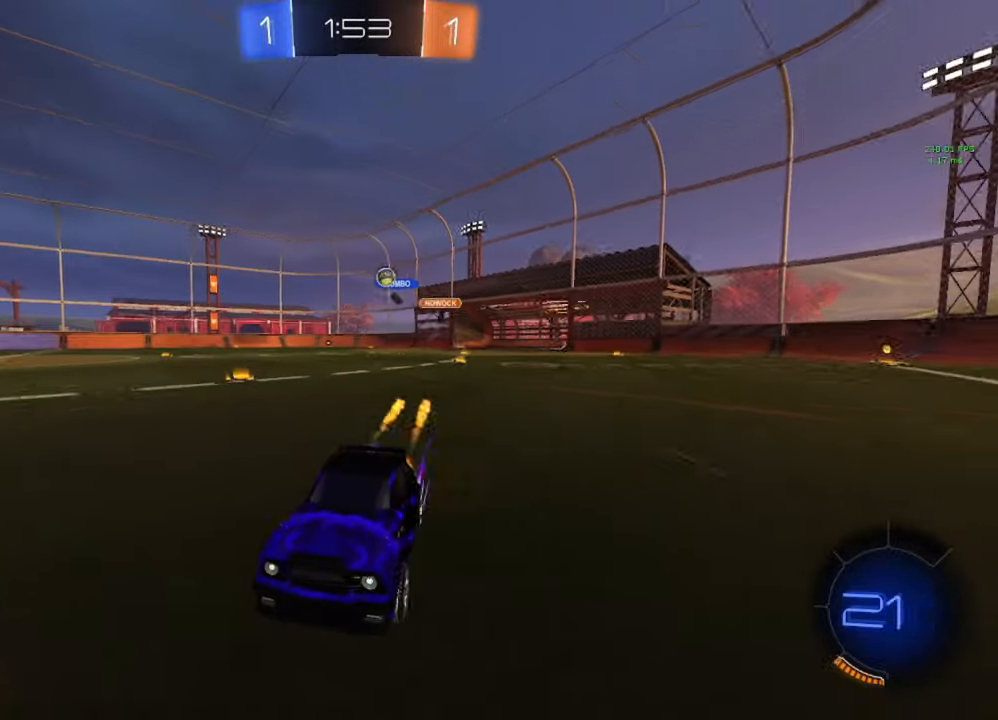
{"buttons": ["R2"], "left_stick": "right", "right_stick": "center", "events": [[17, "B", "up"], [117, "left_stick", "right"], [133, "L1", "down"], [267, "R2", "up"], [300, "L1", "up"], [383, "R2", "down"]]}
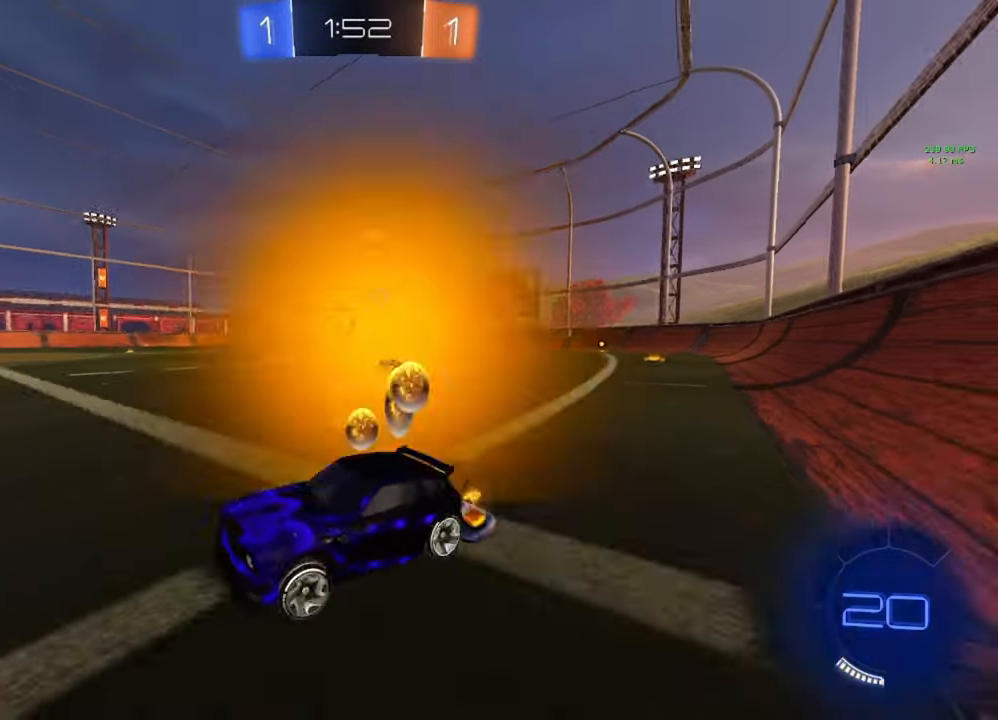
{"buttons": ["R2"], "left_stick": "right", "right_stick": "center", "events": []}
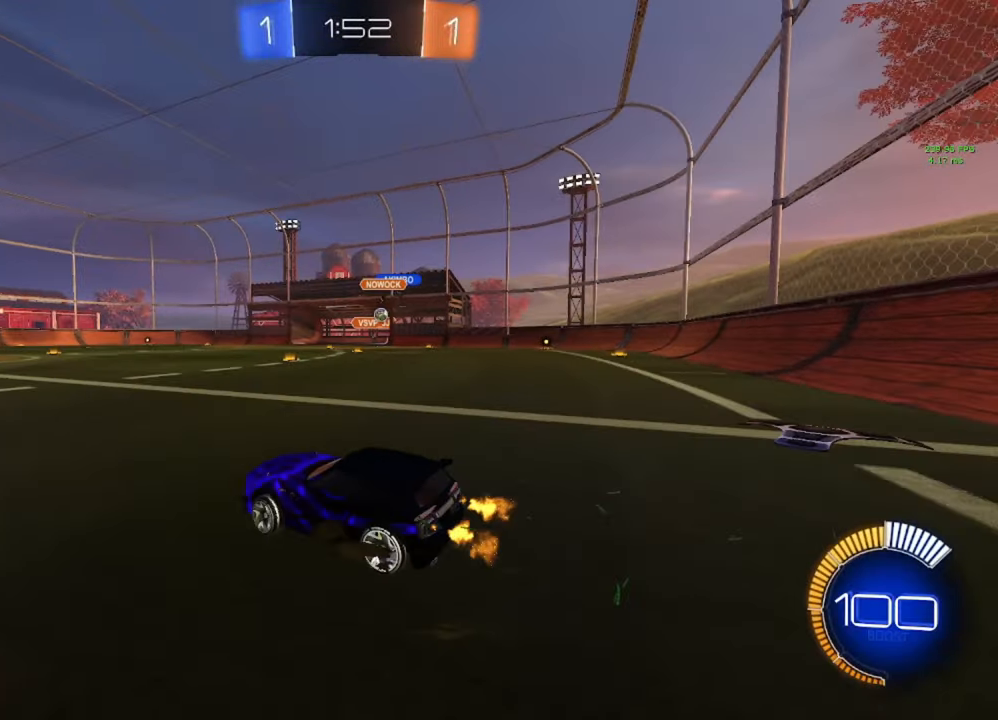
{"buttons": ["R2"], "left_stick": "right", "right_stick": "center", "events": [[33, "B", "down"], [217, "B", "up"]]}
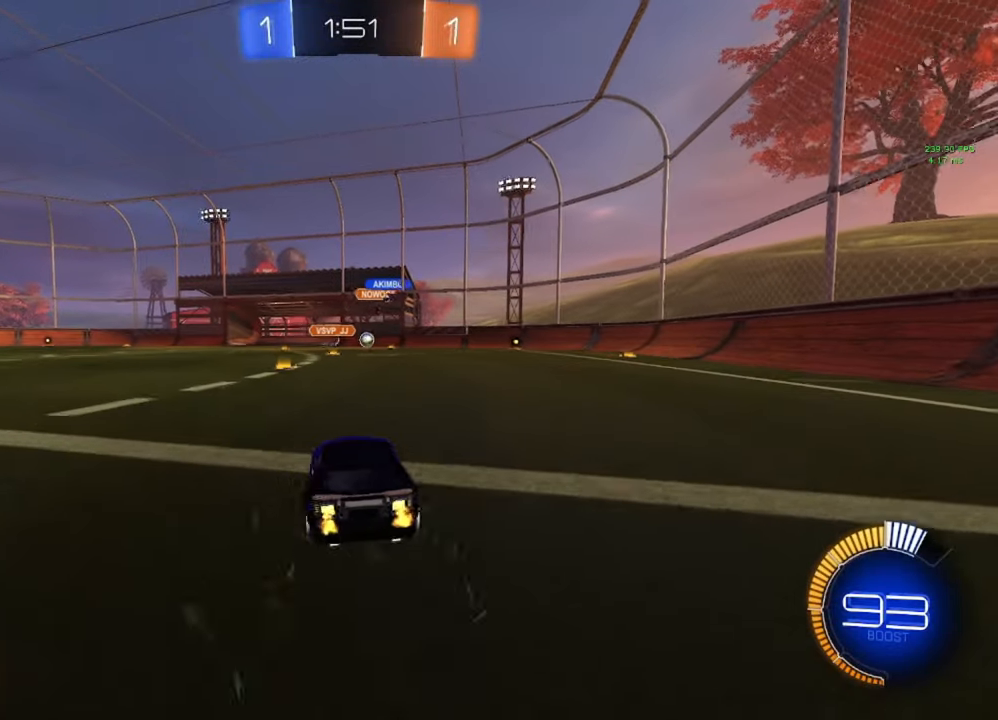
{"buttons": ["R2"], "left_stick": "center", "right_stick": "center", "events": [[17, "left_stick", "center"]]}
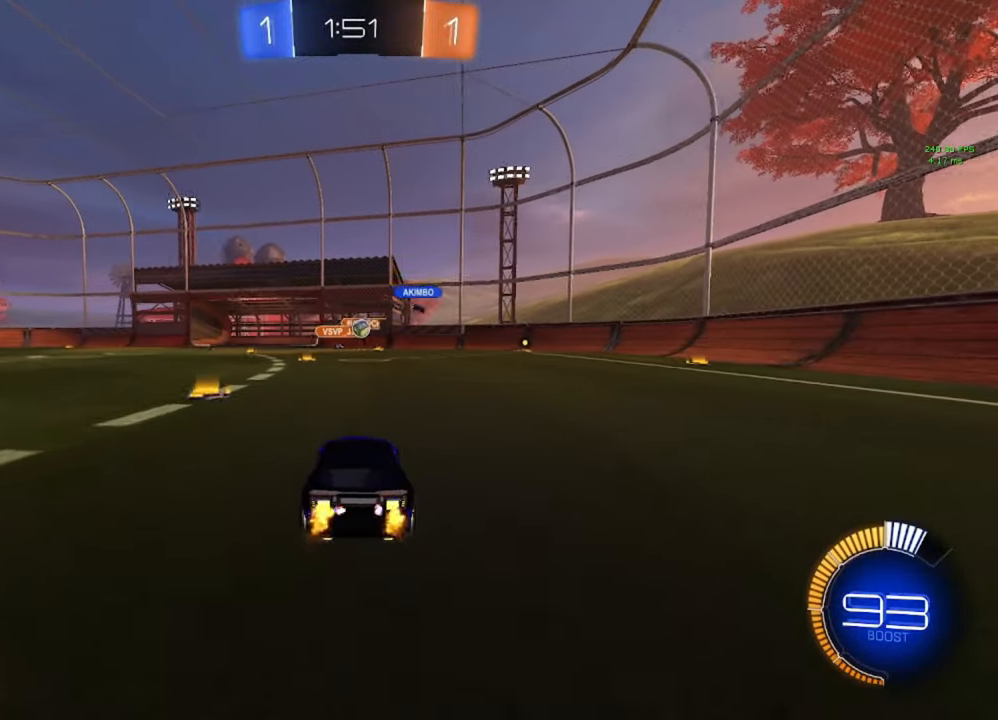
{"buttons": ["R2"], "left_stick": "left", "right_stick": "center", "events": [[33, "left_stick", "left"], [83, "R2", "up"], [100, "L1", "down"], [283, "L1", "up"], [283, "R2", "down"]]}
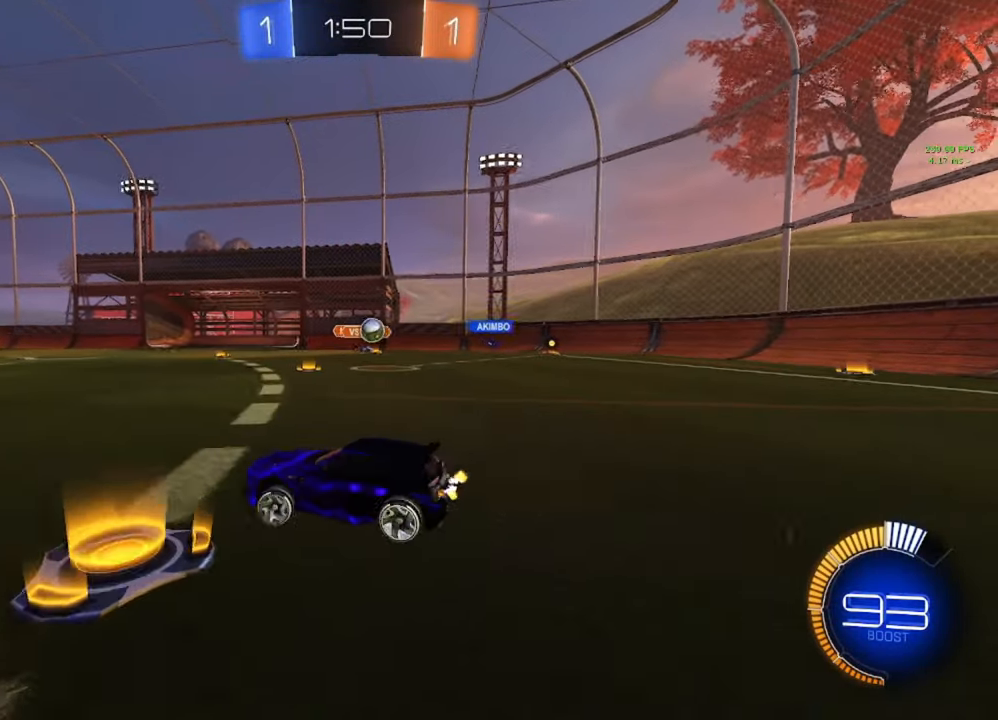
{"buttons": ["R2"], "left_stick": "left", "right_stick": "center", "events": []}
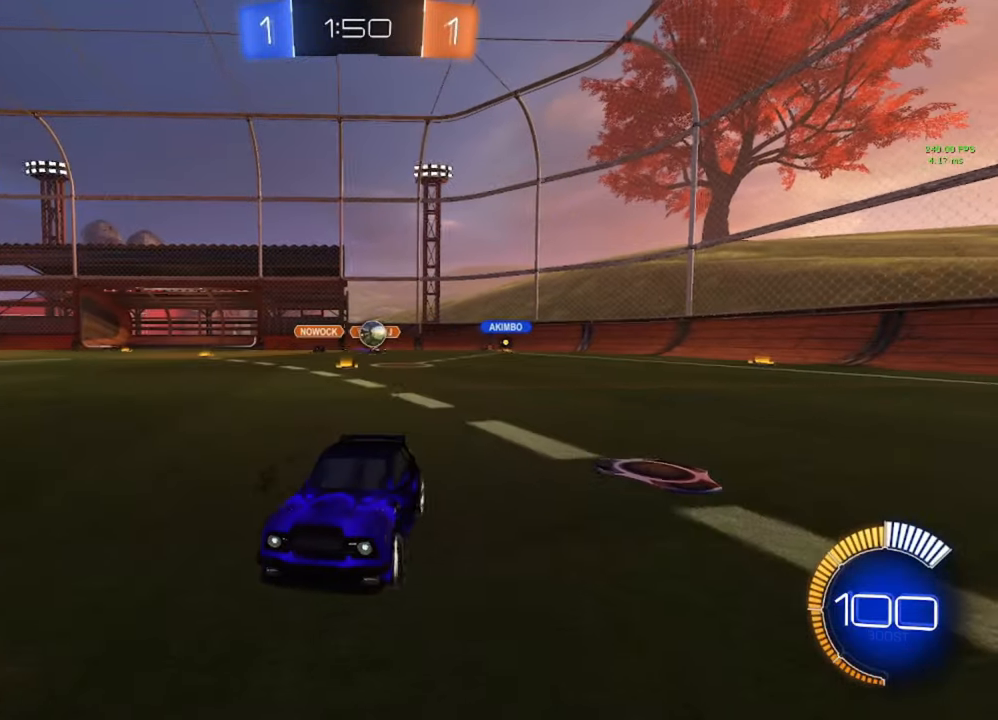
{"buttons": [], "left_stick": "center", "right_stick": "center", "events": [[83, "left_stick", "center"], [483, "R2", "up"]]}
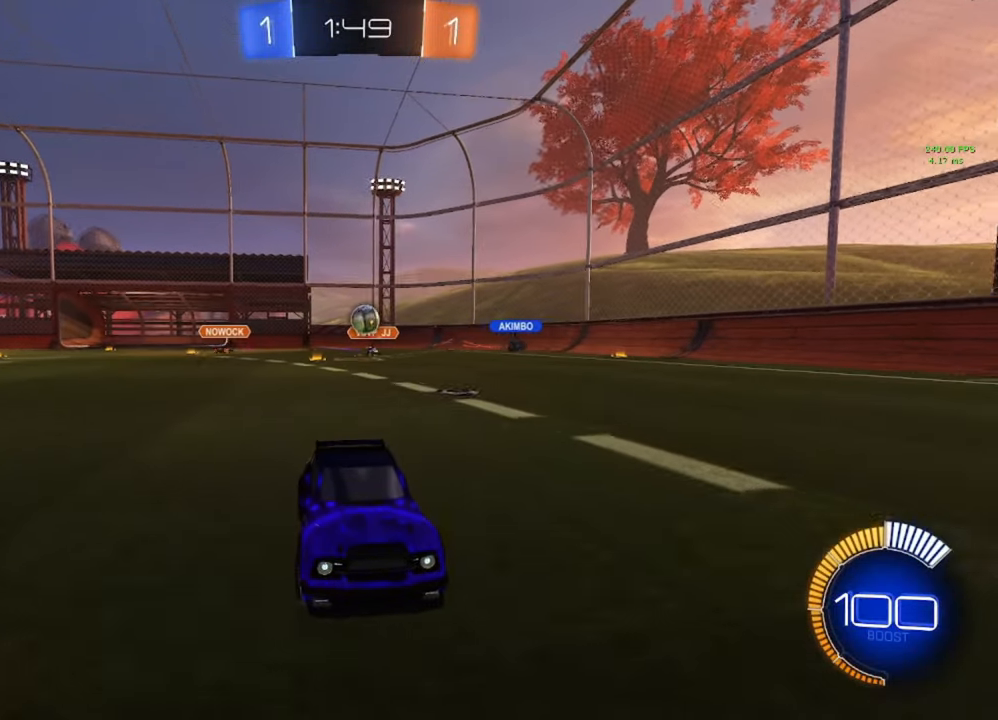
{"buttons": ["R2"], "left_stick": "center", "right_stick": "center", "events": [[100, "R2", "down"], [217, "left_stick", "right"], [317, "left_stick", "center"]]}
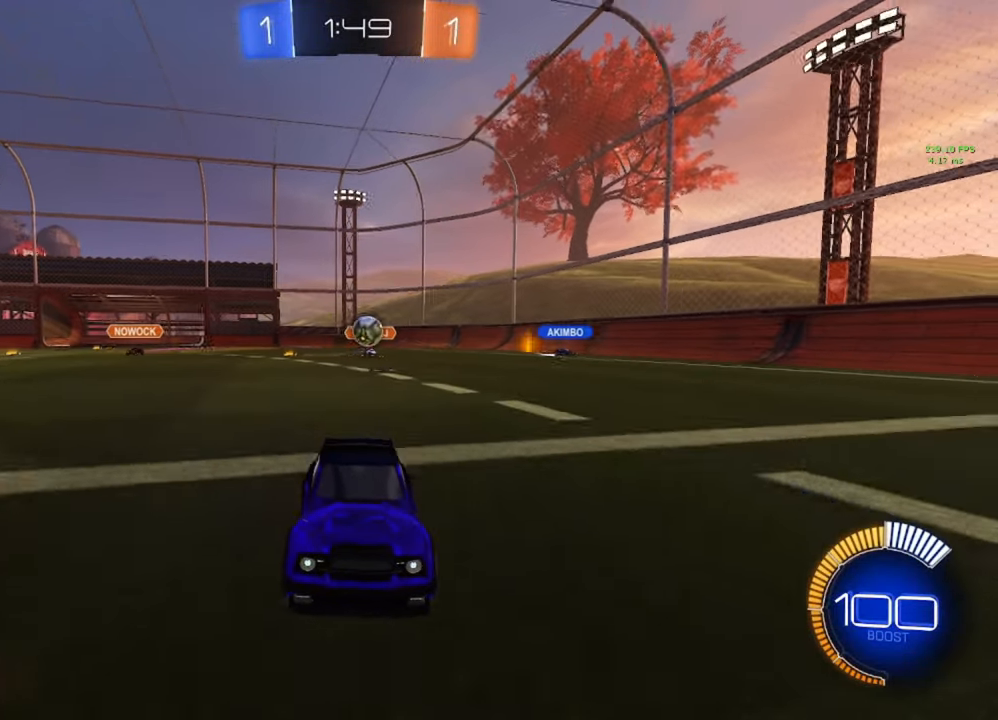
{"buttons": ["R2"], "left_stick": "center", "right_stick": "center", "events": []}
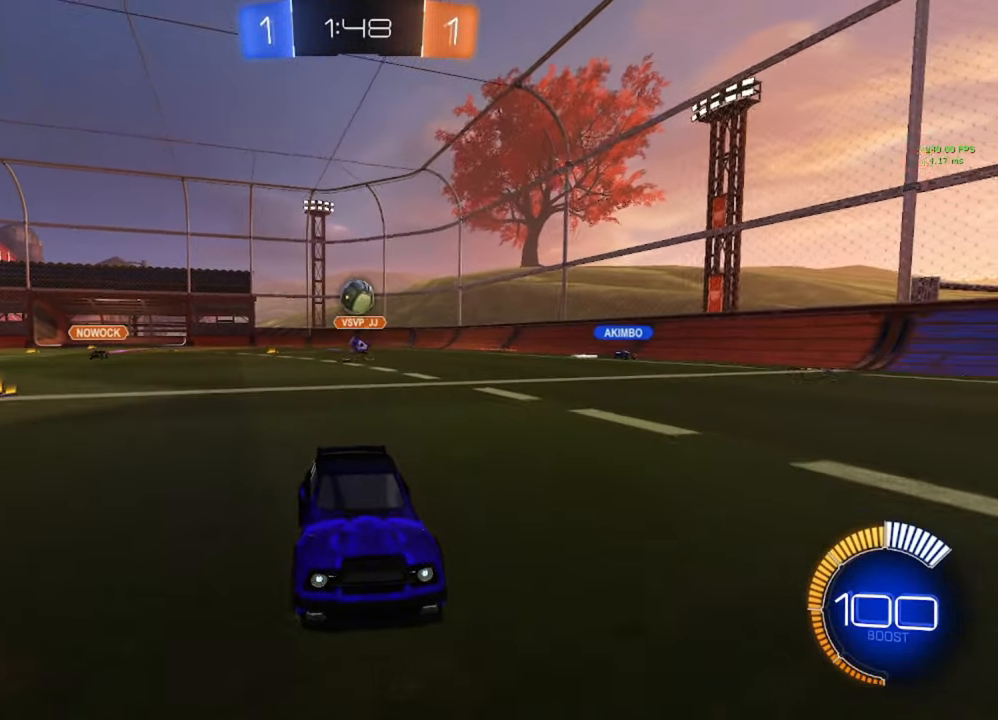
{"buttons": ["A", "B", "L2"], "left_stick": "down", "right_stick": "center", "events": [[67, "R2", "up"], [183, "R2", "down"], [217, "left_stick", "right"], [317, "left_stick", "center"], [333, "R2", "up"], [383, "L2", "down"], [500, "A", "down"], [500, "B", "down"], [500, "left_stick", "down"]]}
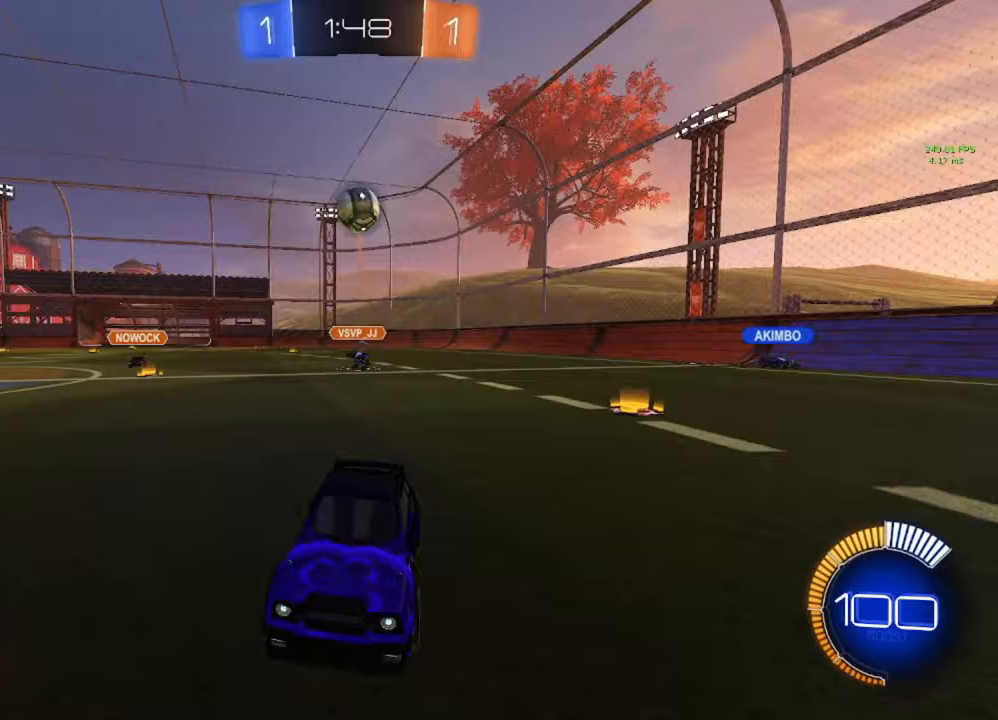
{"buttons": [], "left_stick": "down", "right_stick": "center", "events": [[83, "L2", "up"], [100, "B", "up"], [117, "A", "up"], [167, "left_stick", "center"], [183, "A", "down"], [233, "left_stick", "down"], [250, "A", "up"]]}
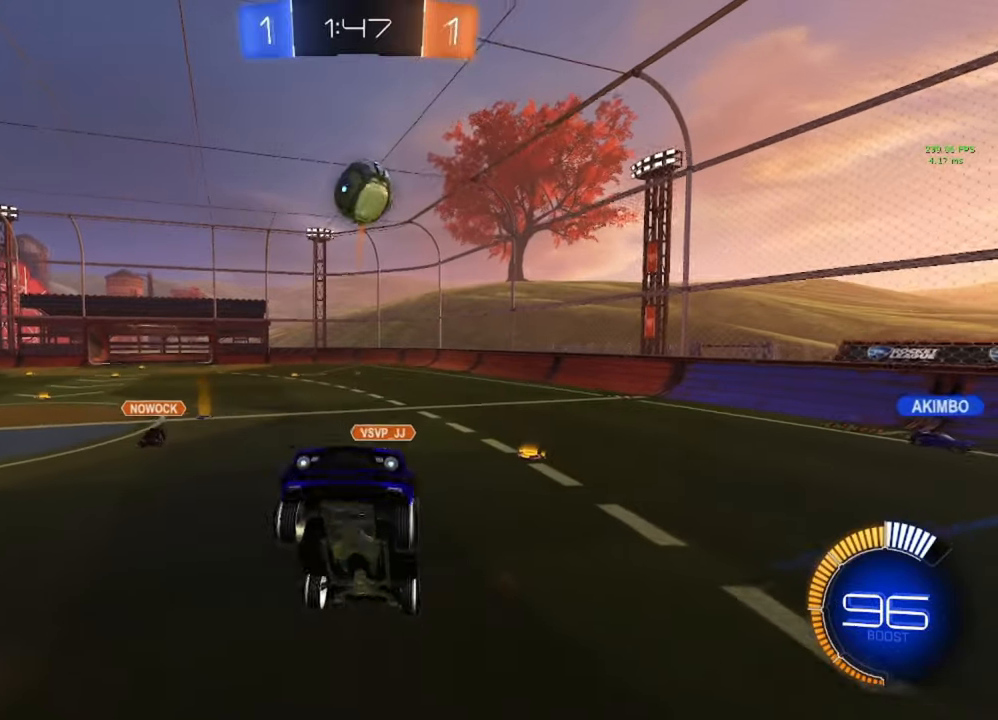
{"buttons": ["B", "R1"], "left_stick": "up-right", "right_stick": "center", "events": [[150, "B", "down"], [150, "R1", "down"], [150, "left_stick", "left"], [233, "left_stick", "up"], [450, "left_stick", "up-right"]]}
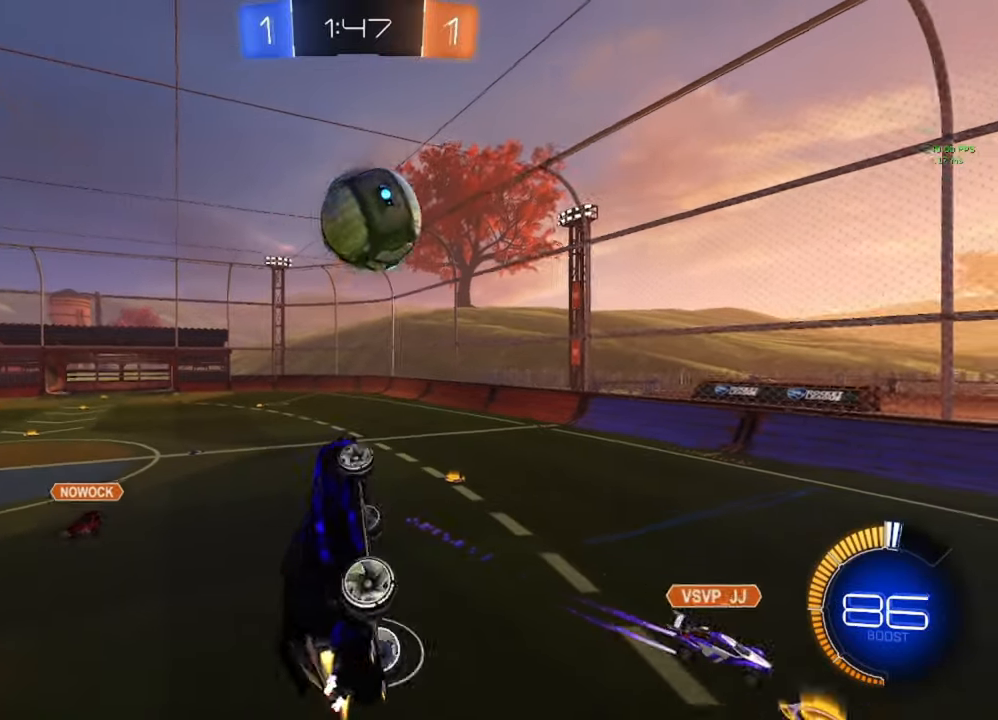
{"buttons": ["R1"], "left_stick": "down-right", "right_stick": "center", "events": [[300, "left_stick", "down-right"], [383, "B", "up"]]}
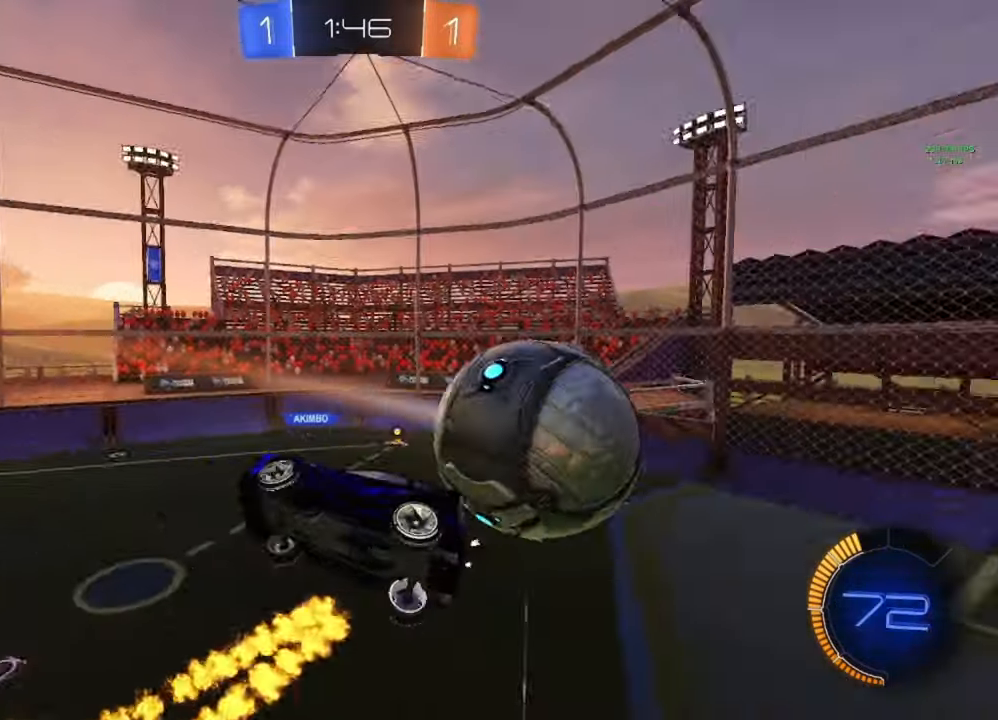
{"buttons": [], "left_stick": "center", "right_stick": "center", "events": [[50, "left_stick", "down"], [83, "R1", "up"], [233, "left_stick", "down-left"], [400, "left_stick", "center"]]}
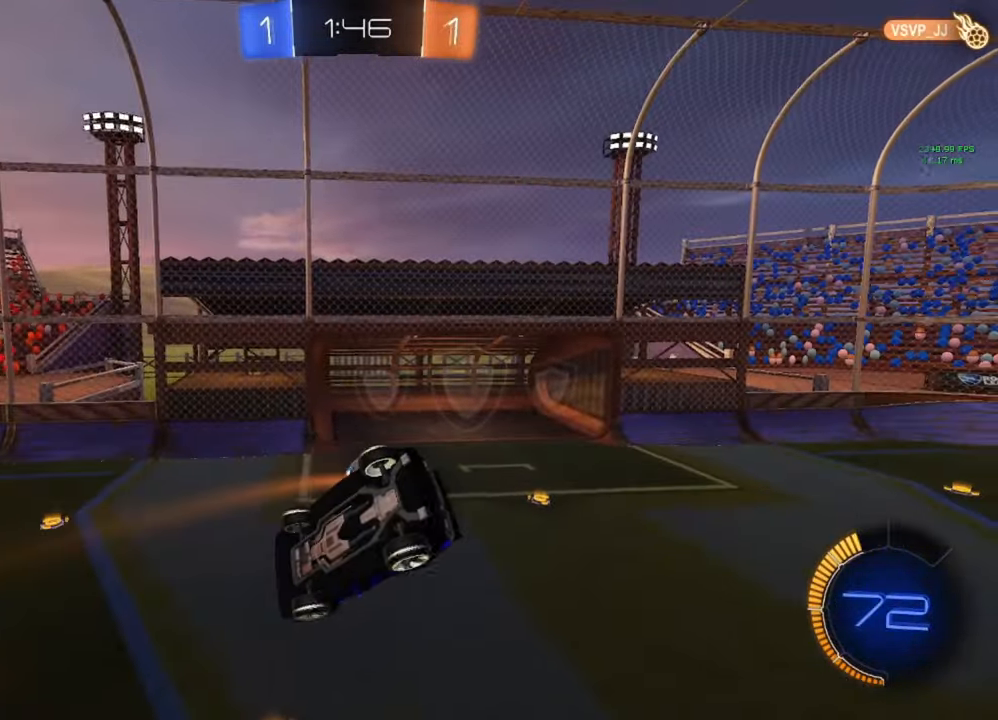
{"buttons": [], "left_stick": "center", "right_stick": "center", "events": []}
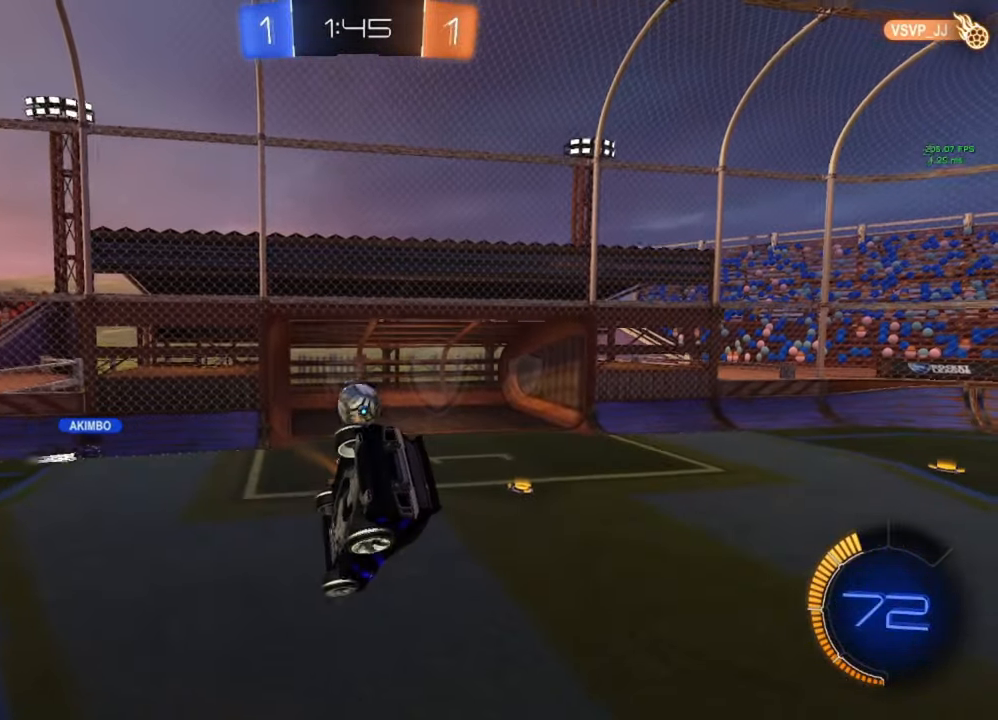
{"buttons": [], "left_stick": "center", "right_stick": "center", "events": [[150, "left_stick", "down-left"], [167, "L1", "down"], [417, "L1", "up"], [433, "left_stick", "center"]]}